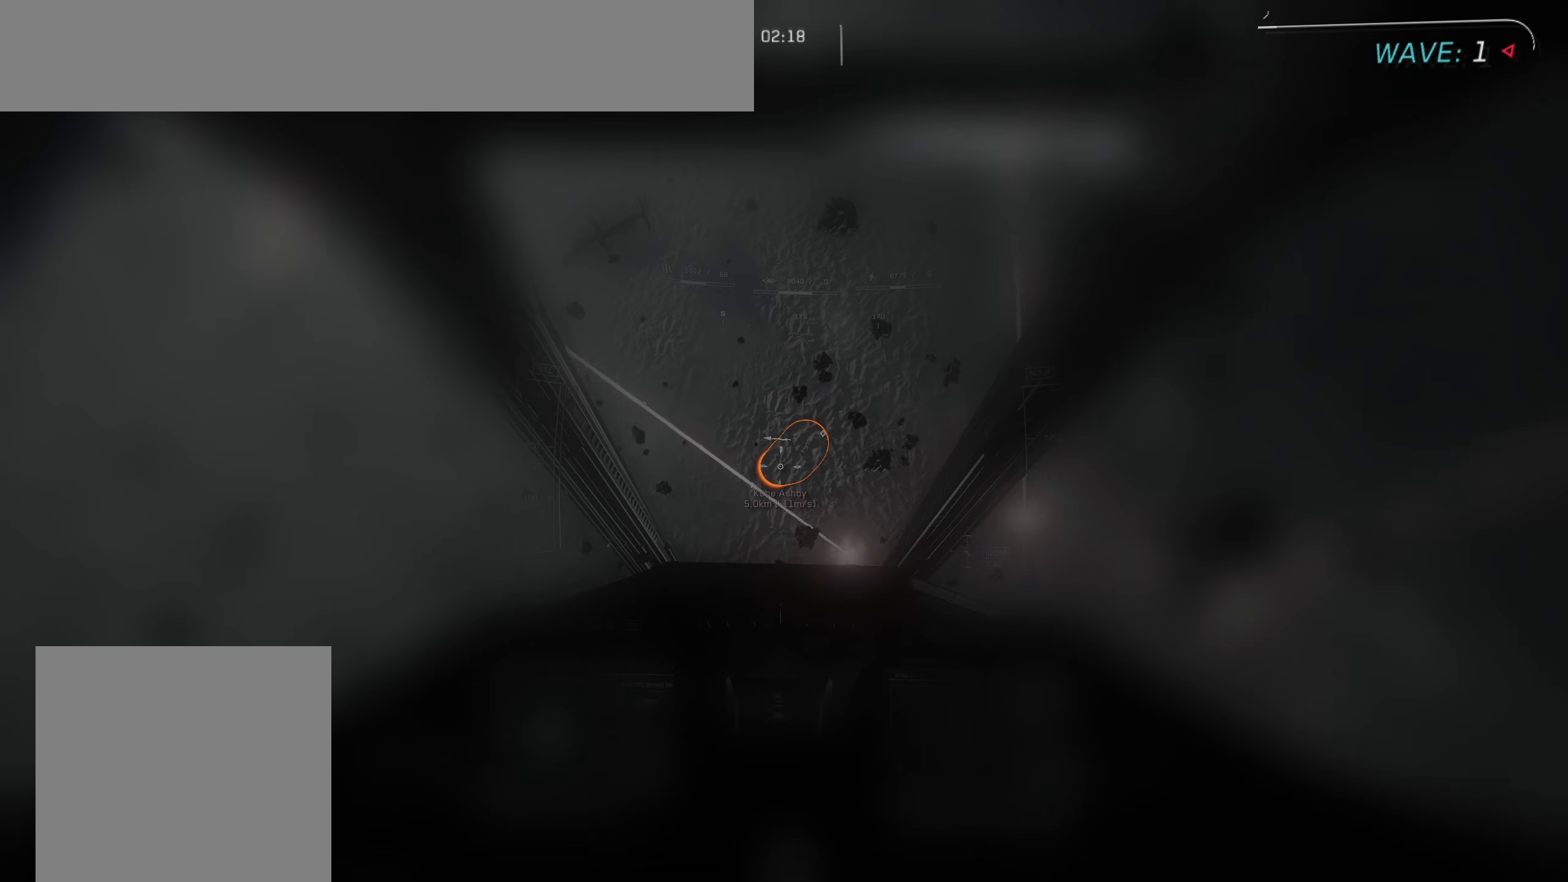
Gameplay with a controller (Xbox layout); each line is a JSON object with the inputs held at the frame after it. "events" lists button and stick changes between this image and that frame as [ms after this image, input, new state], when the widget could be followed in between.
{"buttons": [], "left_stick": "up-left", "right_stick": "right", "events": [[333, "L1", "up"]]}
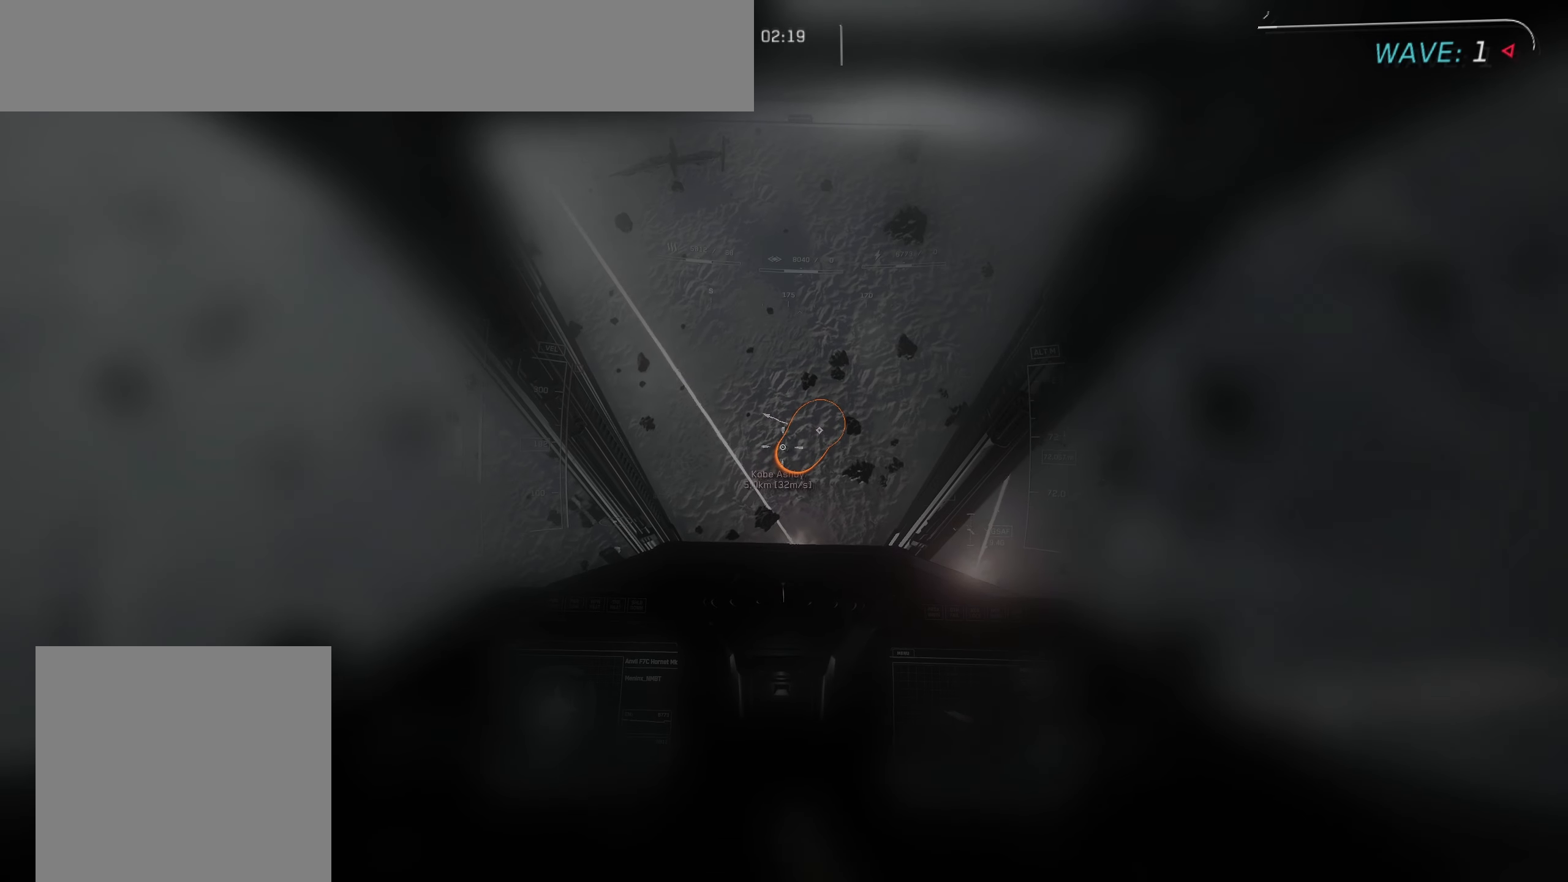
{"buttons": [], "left_stick": "up", "right_stick": "center", "events": [[133, "right_stick", "center"], [500, "left_stick", "up"]]}
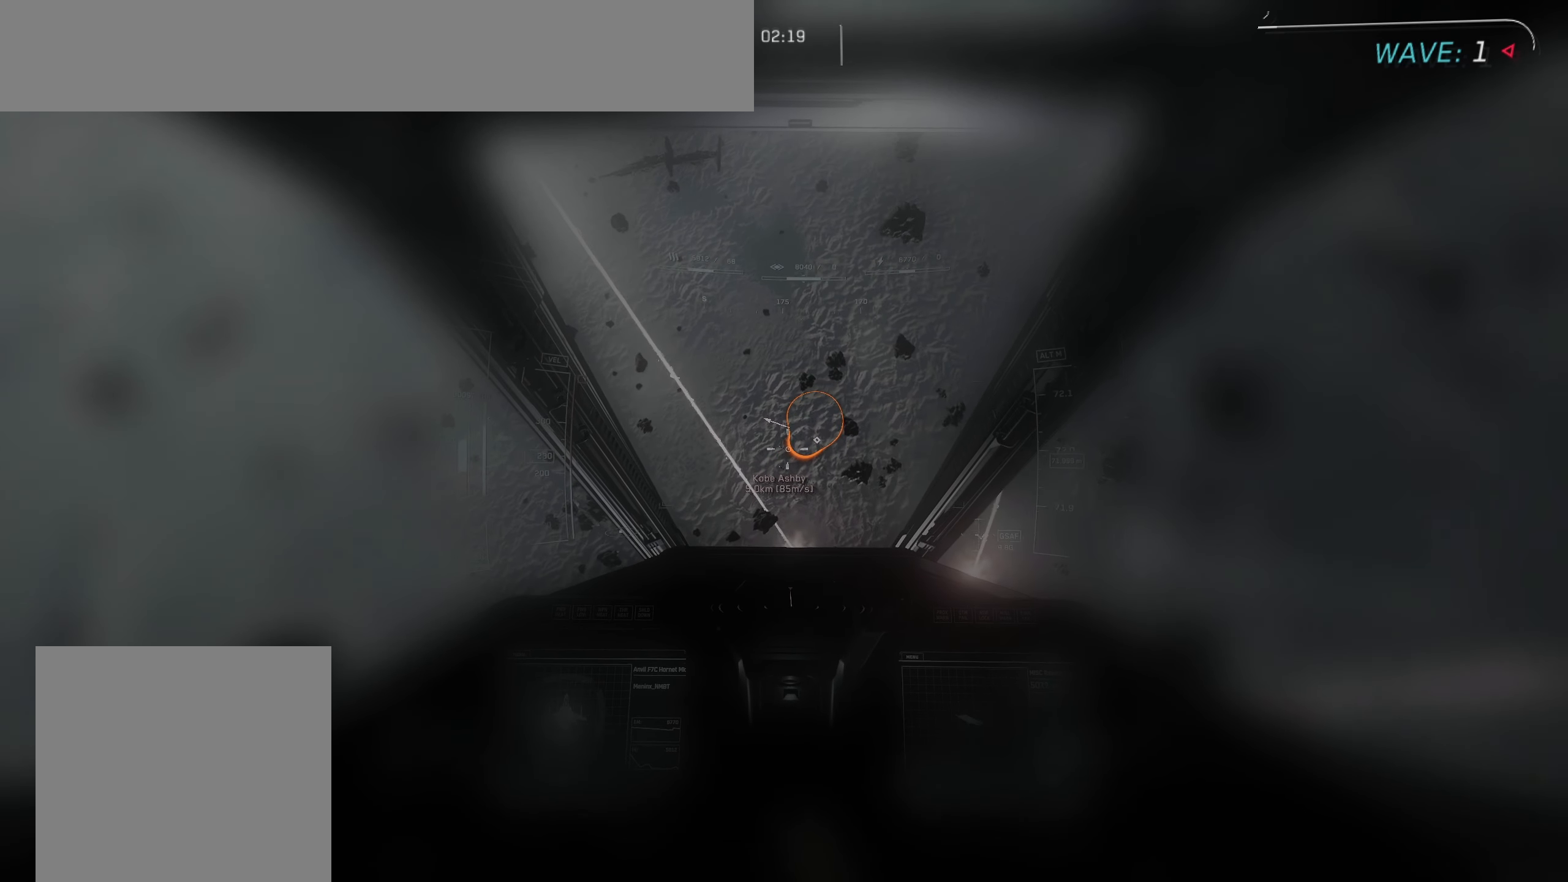
{"buttons": [], "left_stick": "up", "right_stick": "right", "events": [[67, "right_stick", "right"]]}
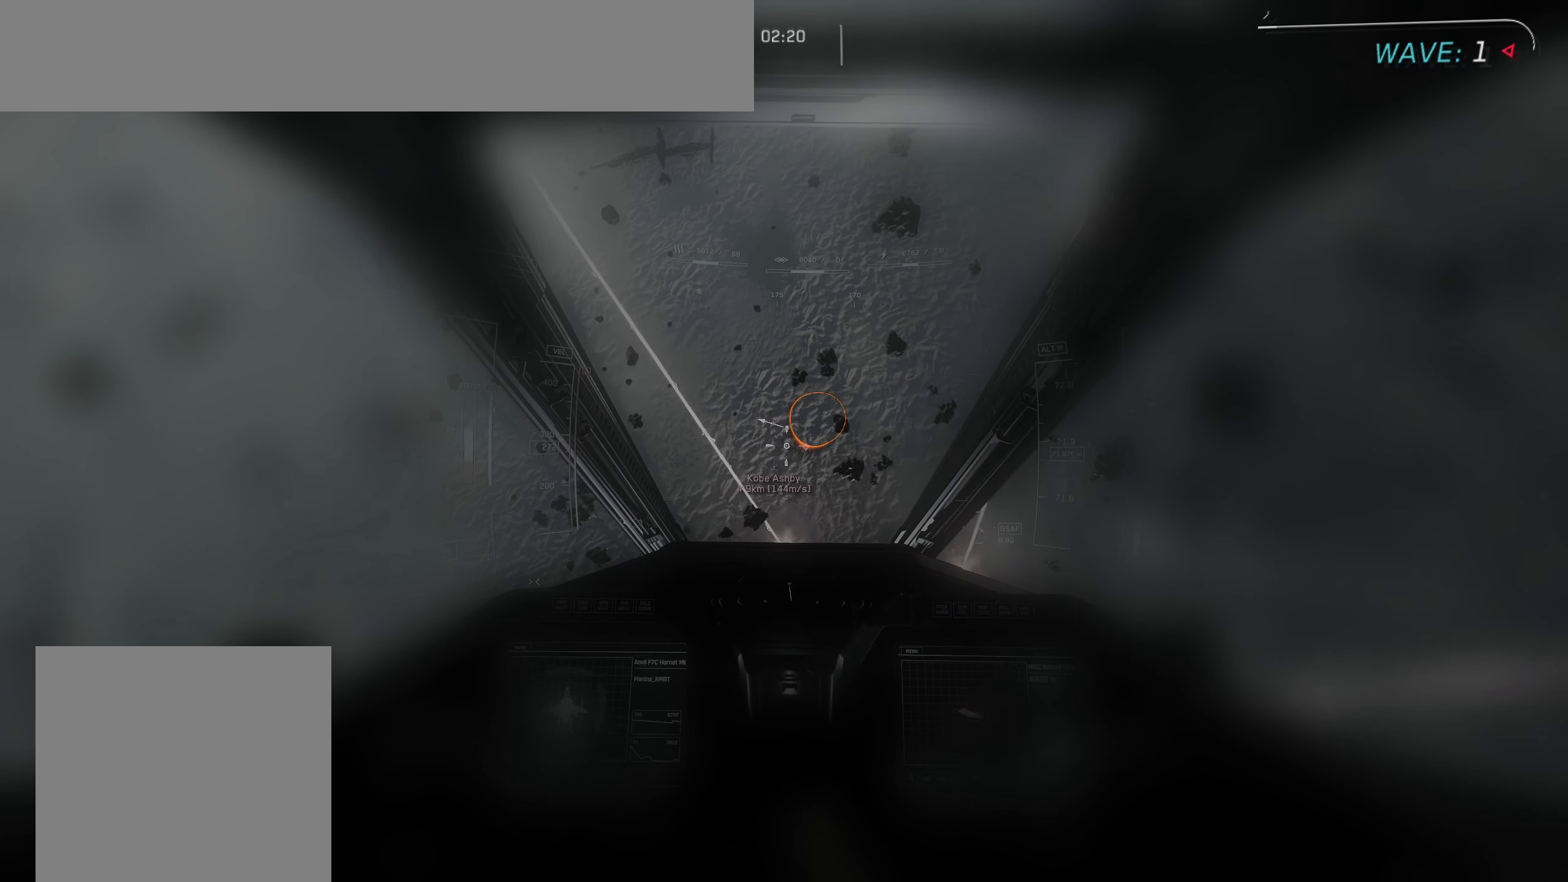
{"buttons": [], "left_stick": "up", "right_stick": "center", "events": [[250, "right_stick", "center"]]}
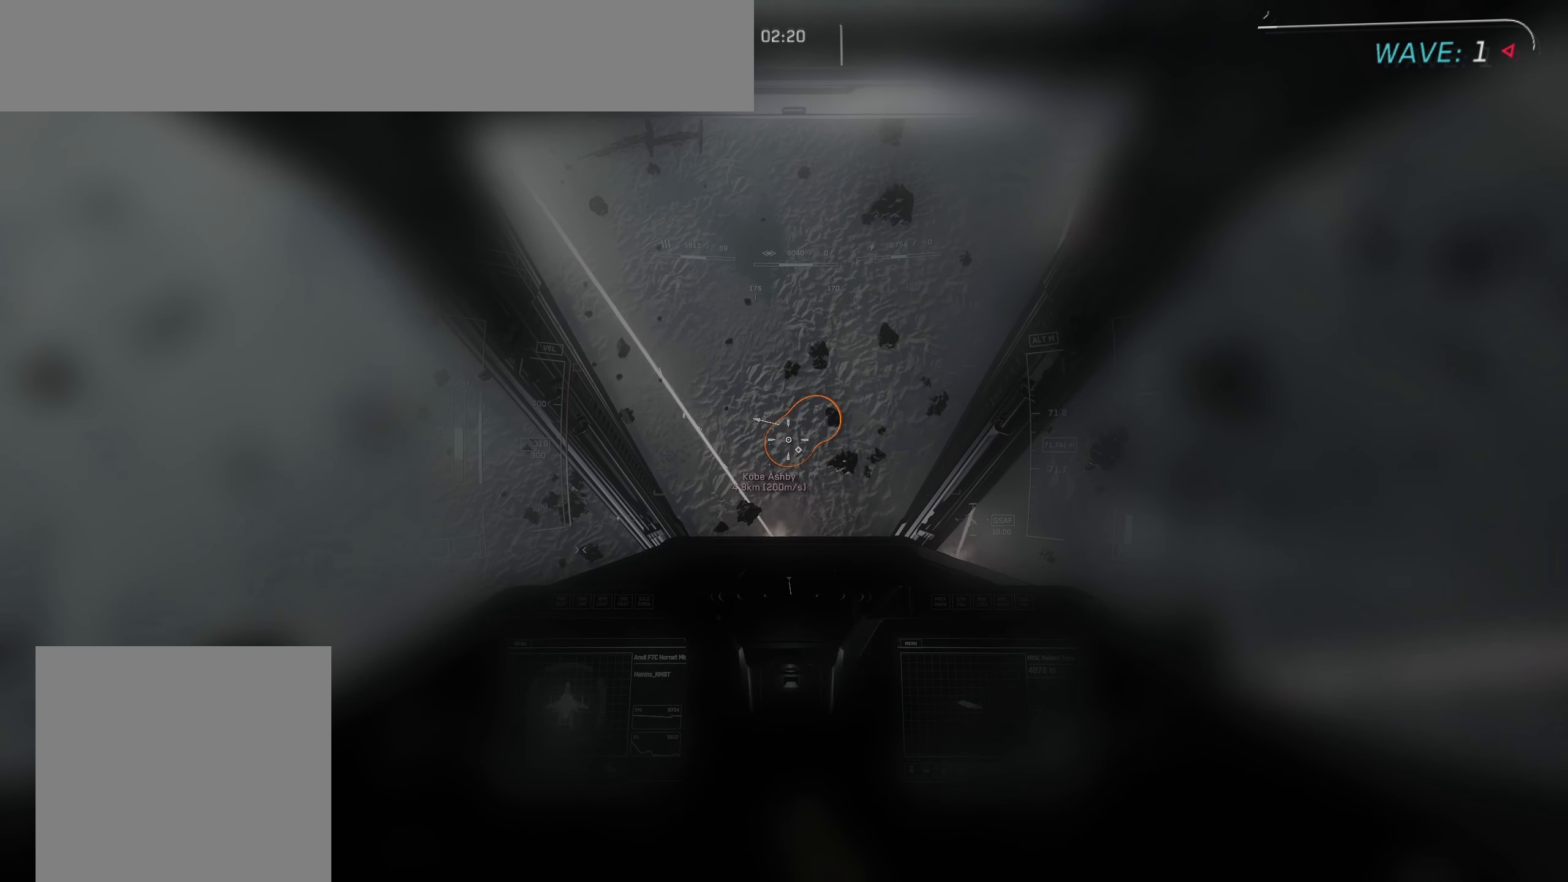
{"buttons": ["L1"], "left_stick": "up", "right_stick": "center", "events": [[133, "L1", "down"], [183, "R1", "down"], [283, "R1", "up"]]}
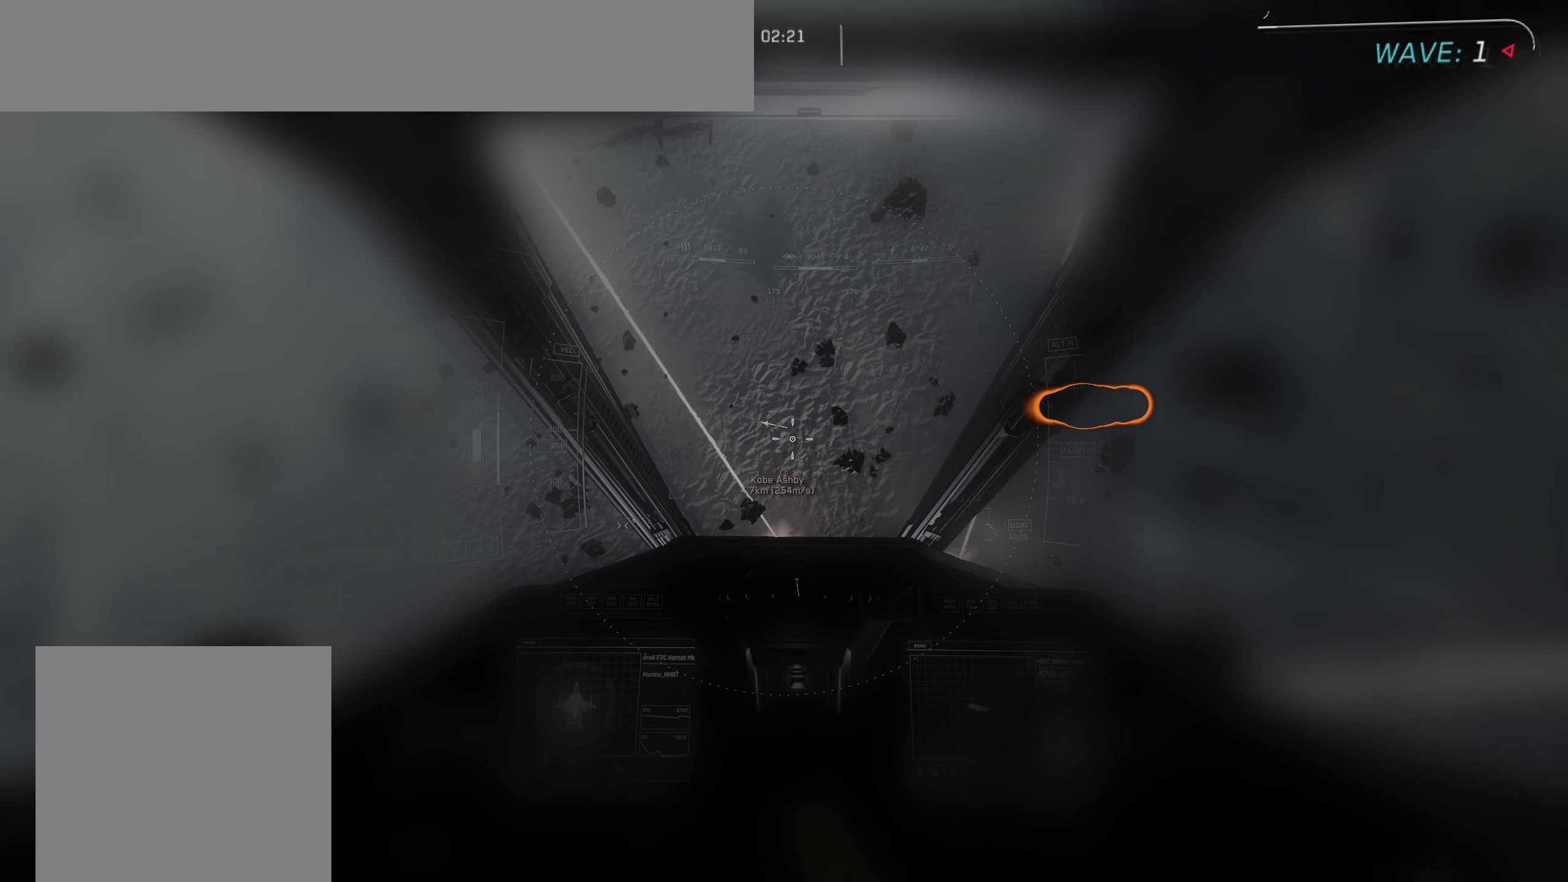
{"buttons": [], "left_stick": "up", "right_stick": "center", "events": [[183, "L1", "up"]]}
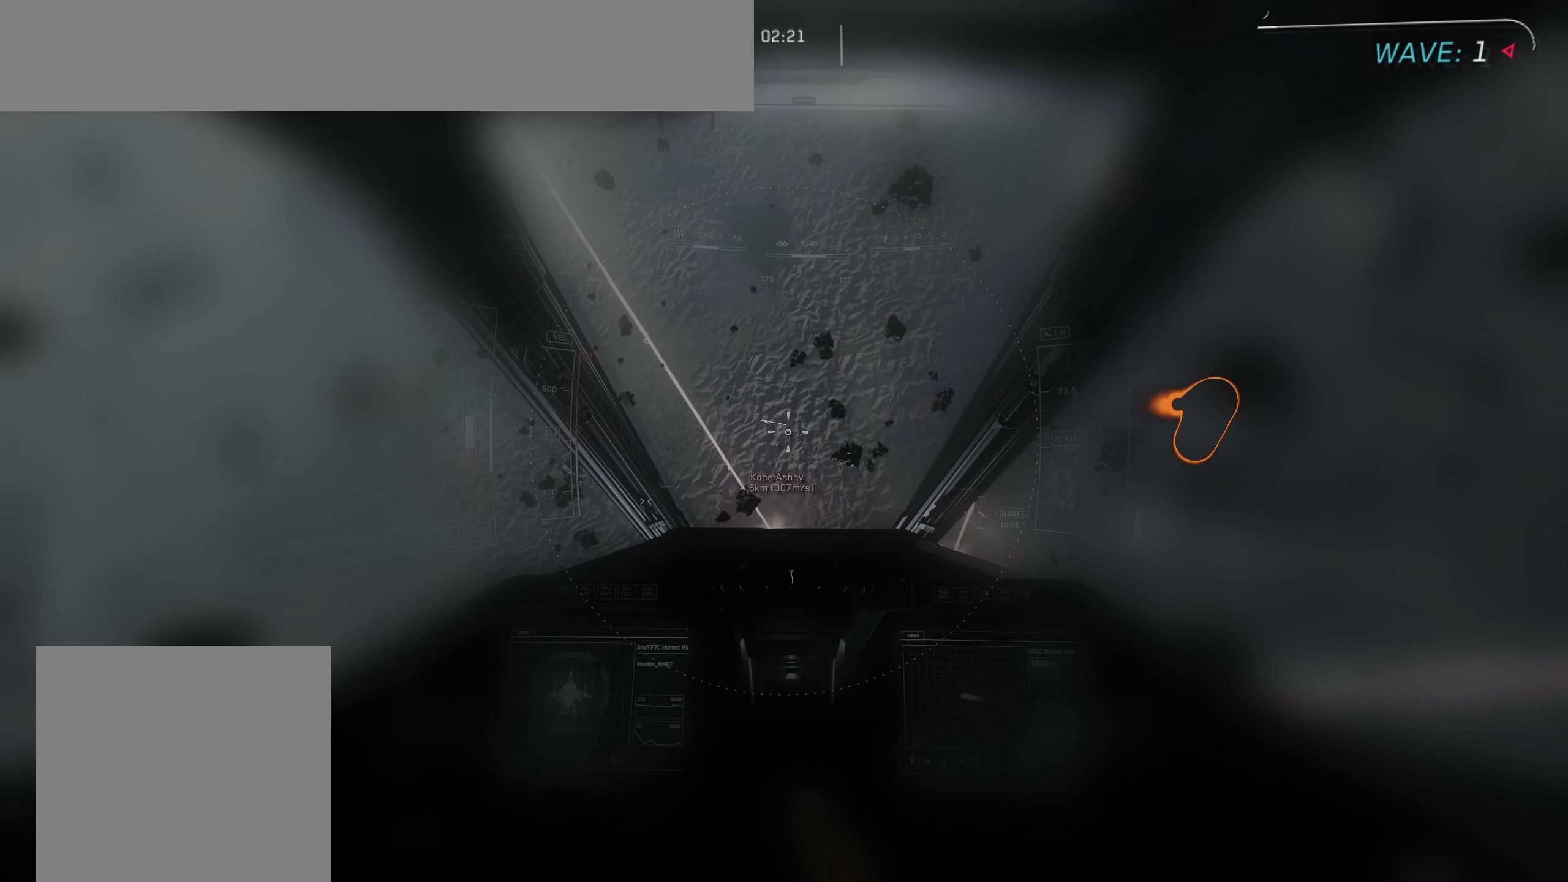
{"buttons": ["L1"], "left_stick": "center", "right_stick": "center", "events": [[17, "L1", "down"], [50, "left_stick", "center"]]}
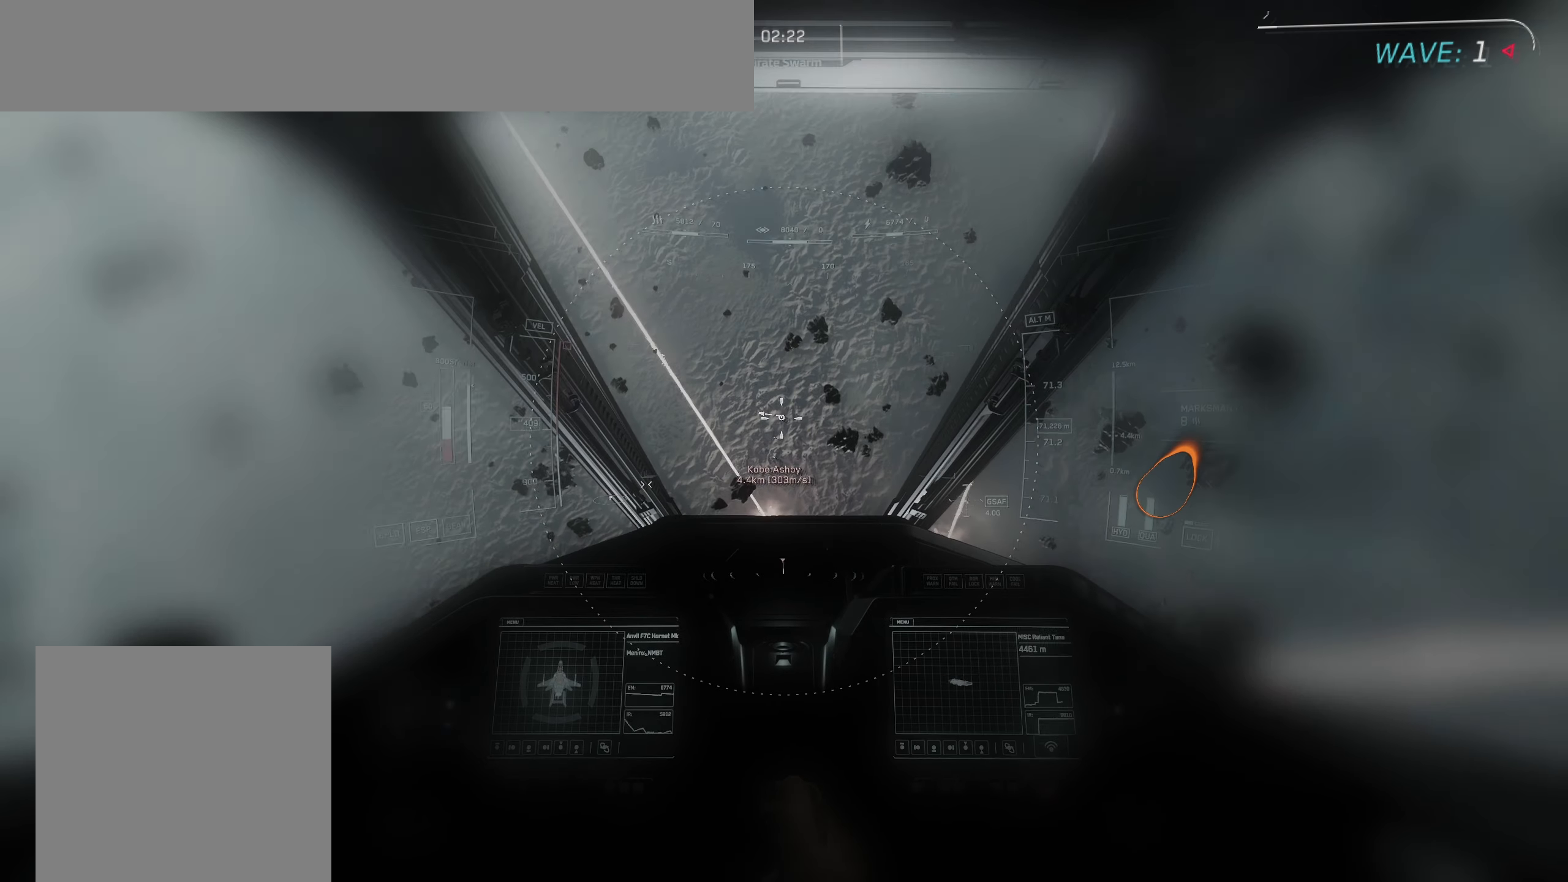
{"buttons": [], "left_stick": "up", "right_stick": "center", "events": [[17, "L1", "up"], [17, "left_stick", "up"]]}
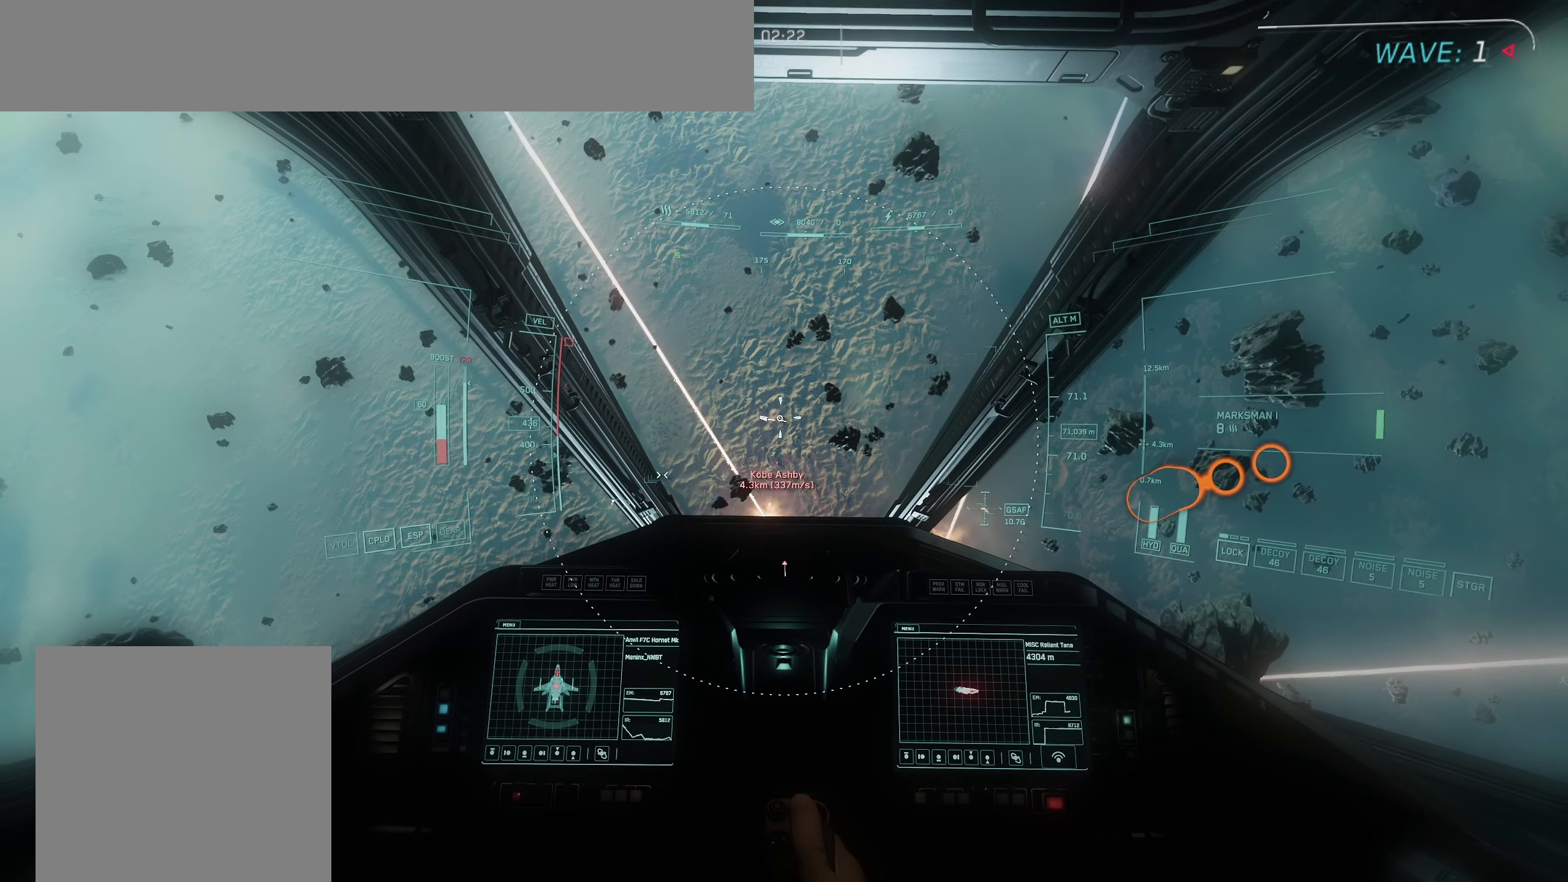
{"buttons": [], "left_stick": "up", "right_stick": "center", "events": []}
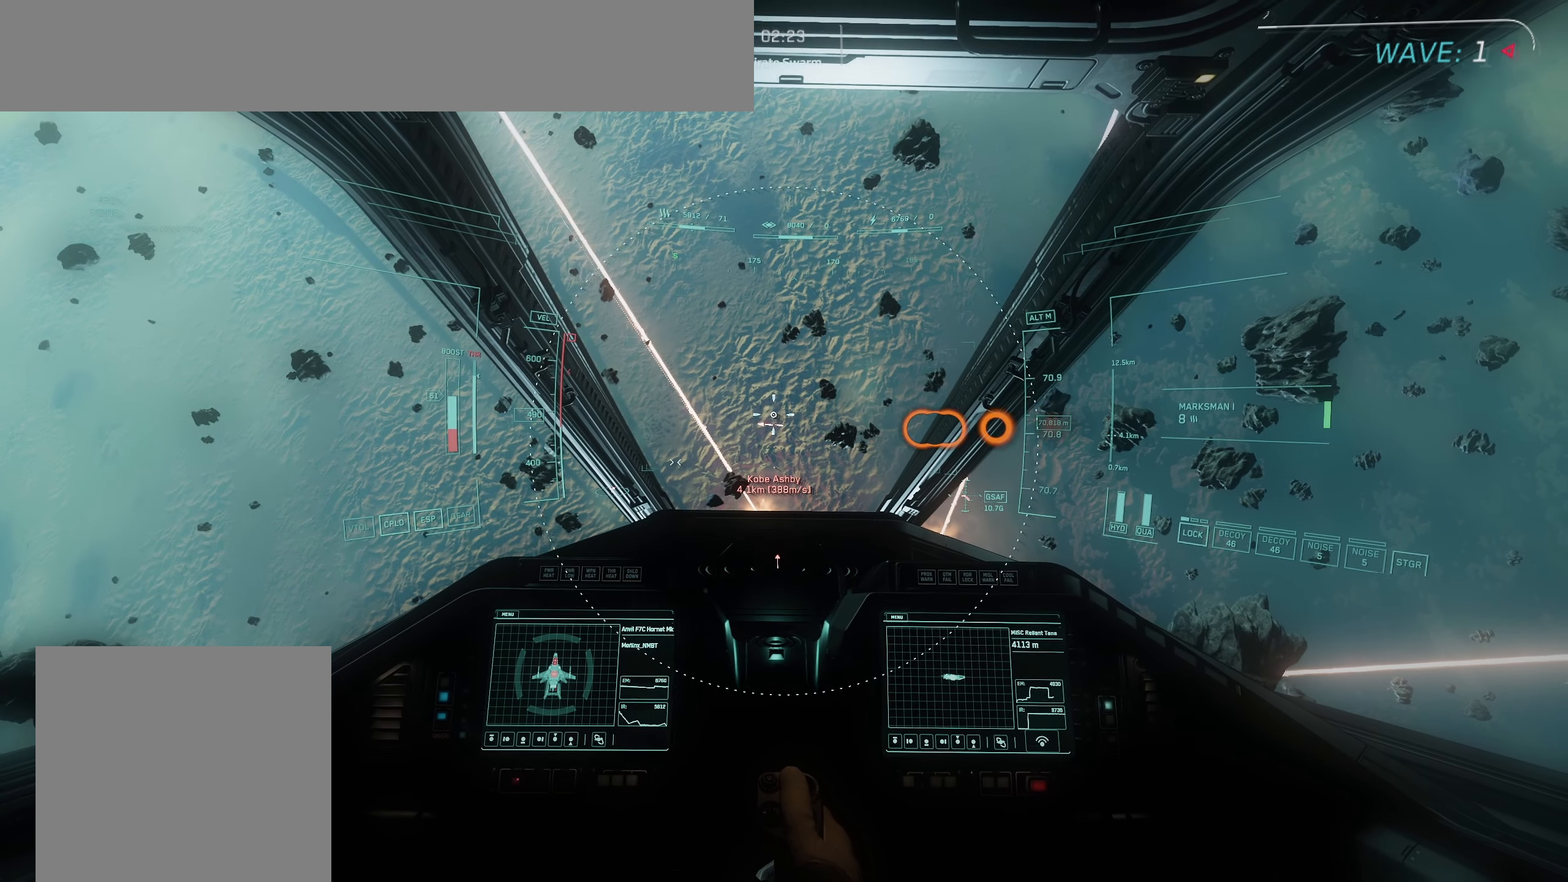
{"buttons": ["R3"], "left_stick": "up", "right_stick": "center", "events": [[167, "R3", "down"]]}
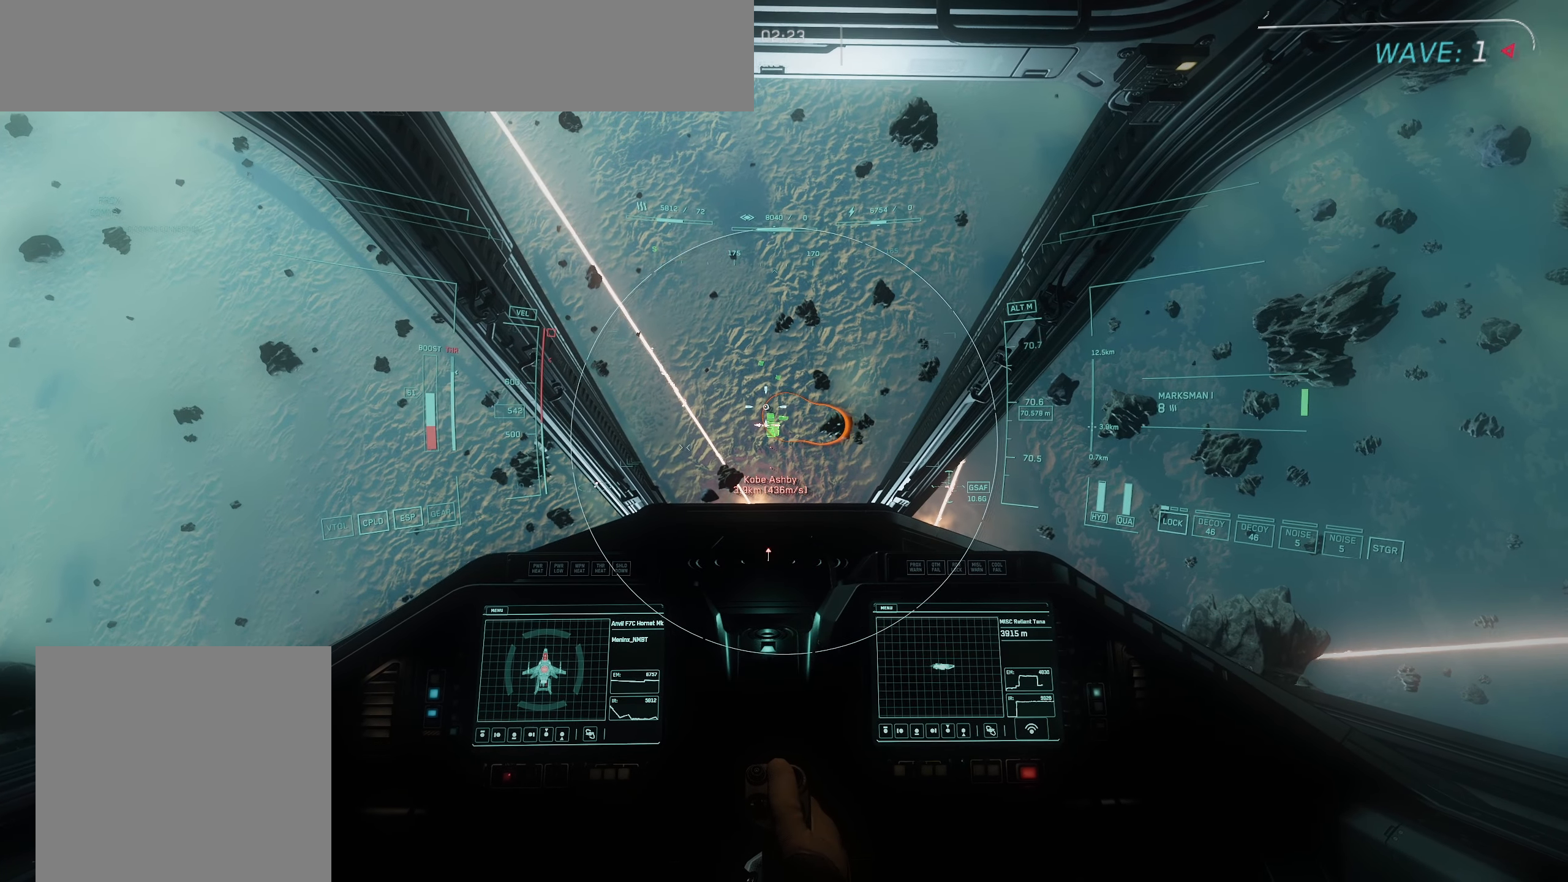
{"buttons": ["R3"], "left_stick": "up", "right_stick": "center", "events": []}